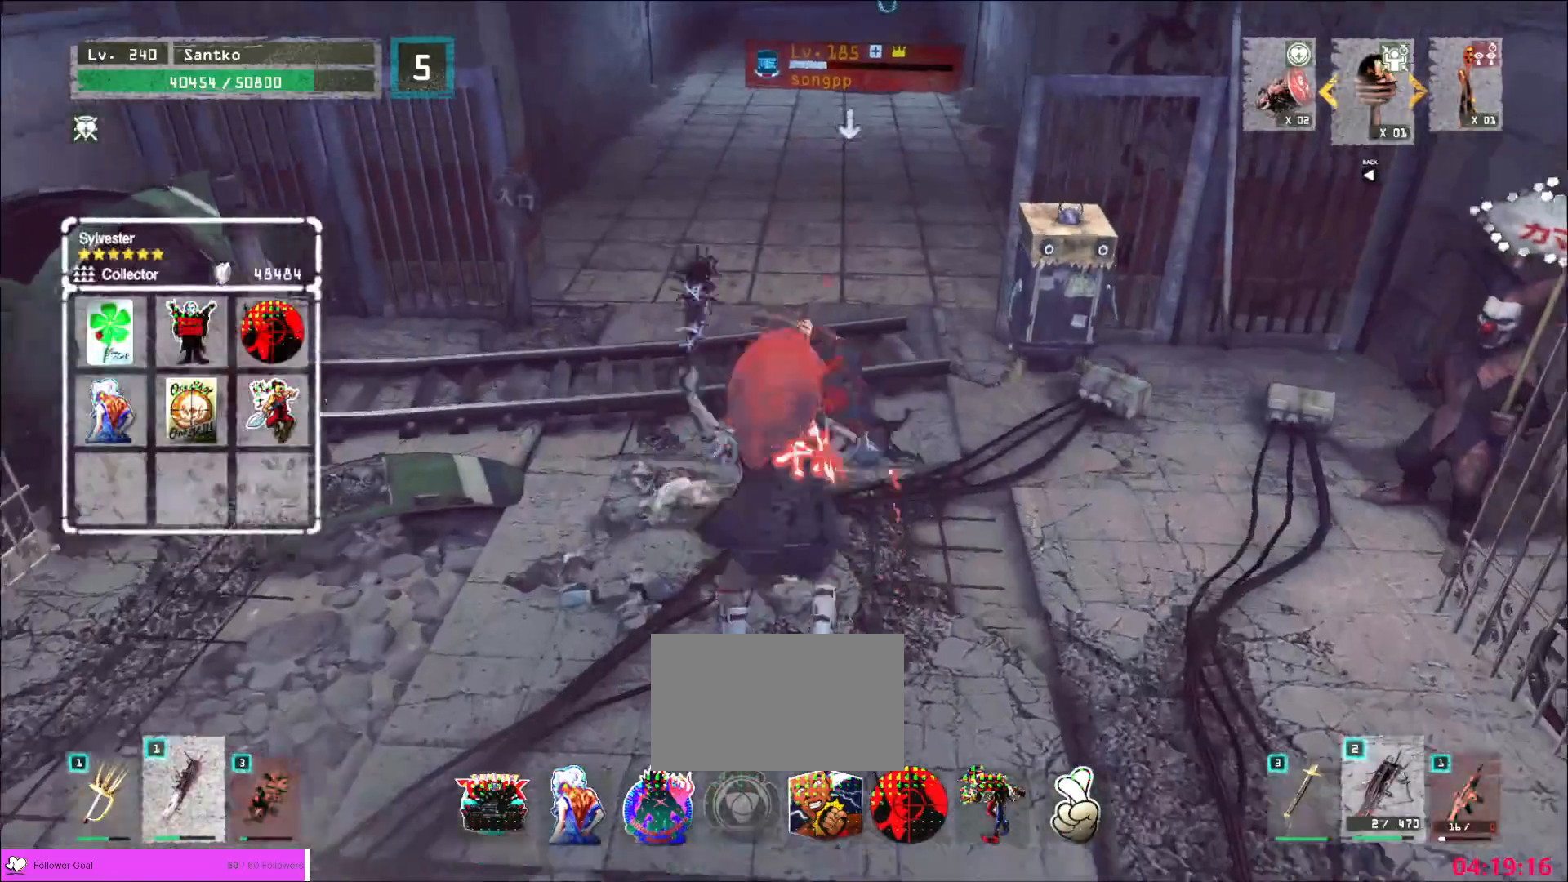
Gameplay with keyboard and mouse; each line is a JSON object with the keys and mouse buttons held at the frame after it. "events" lists presses ("down") and releases ("up") of "1", "2", "3", "4", "5", "a", "alt", "b", "c", "ctrl", "d", "e", "f", "g", "q", "r", "s", "shift", "space", "t", "tab", "v", "w", "x", "z", "mouse_left", "mouse_wheel", "mouse_right", "mouse_mb4" and "mouse_mb5" between this image and that frame as [ms after this image, input, new state], when the widget could be followed in between. "mouse_left", "mouse_wheel", "mouse_right", "mouse_mb4", "mouse_mb5" = the "left", "wheel", "right", "mb4", "mb5" buttons of the "mouse" list. No other keys are recorded. "wheel" means that the mouse wheel is clicked or scrolled. Not read: mouse_move.
{"keys": ["w"], "mouse": [], "events": [[240, "mouse_left", "down"], [360, "mouse_left", "up"]]}
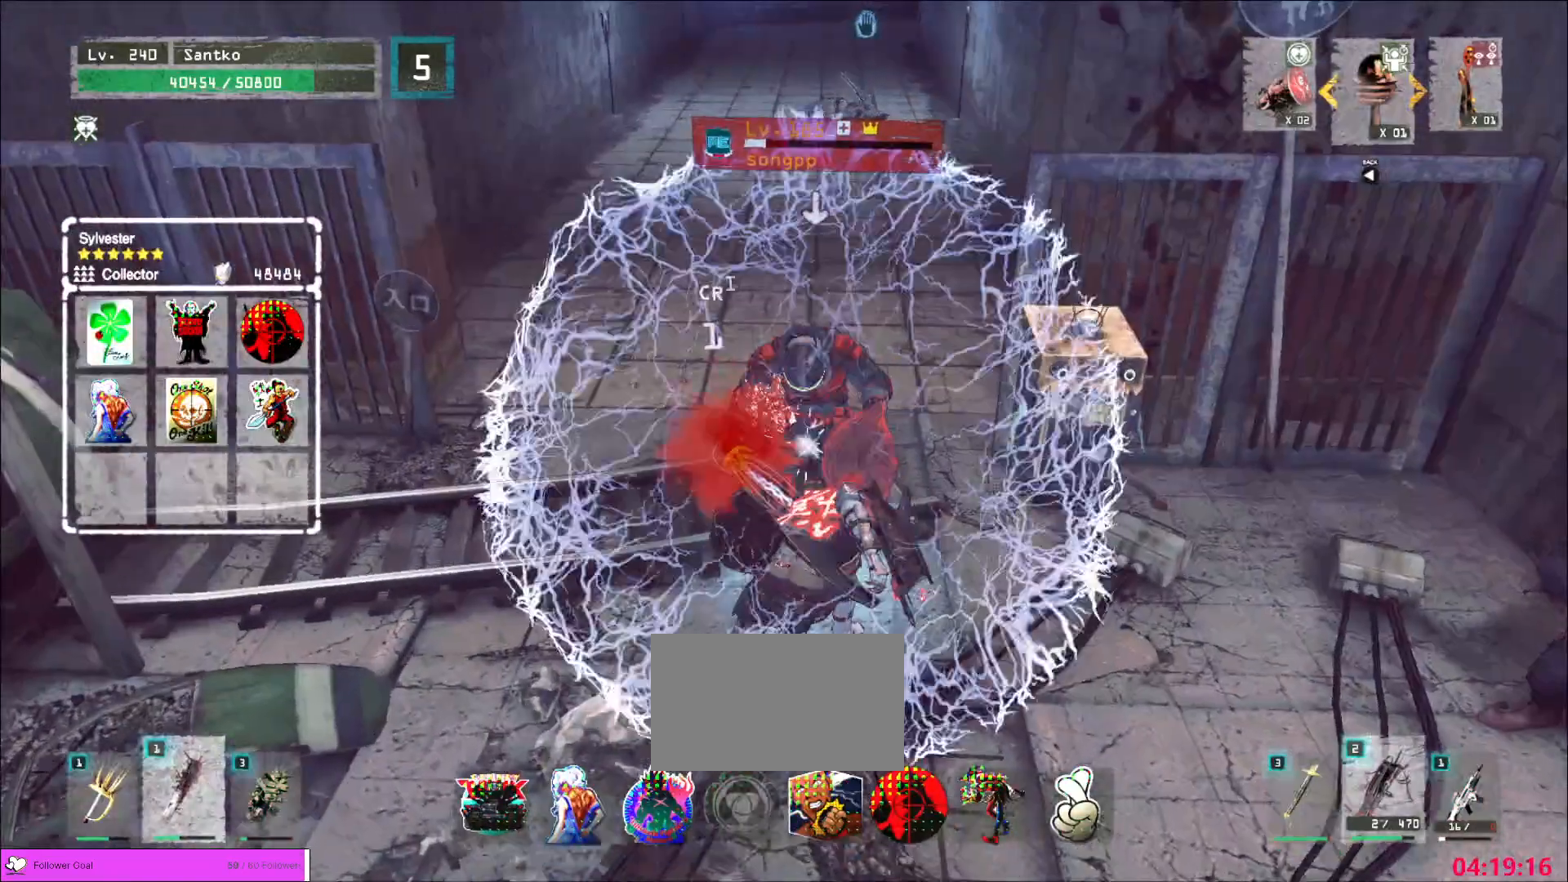
{"keys": ["w"], "mouse": [], "events": [[240, "w", "up"], [320, "q", "down"], [400, "q", "up"], [480, "w", "down"]]}
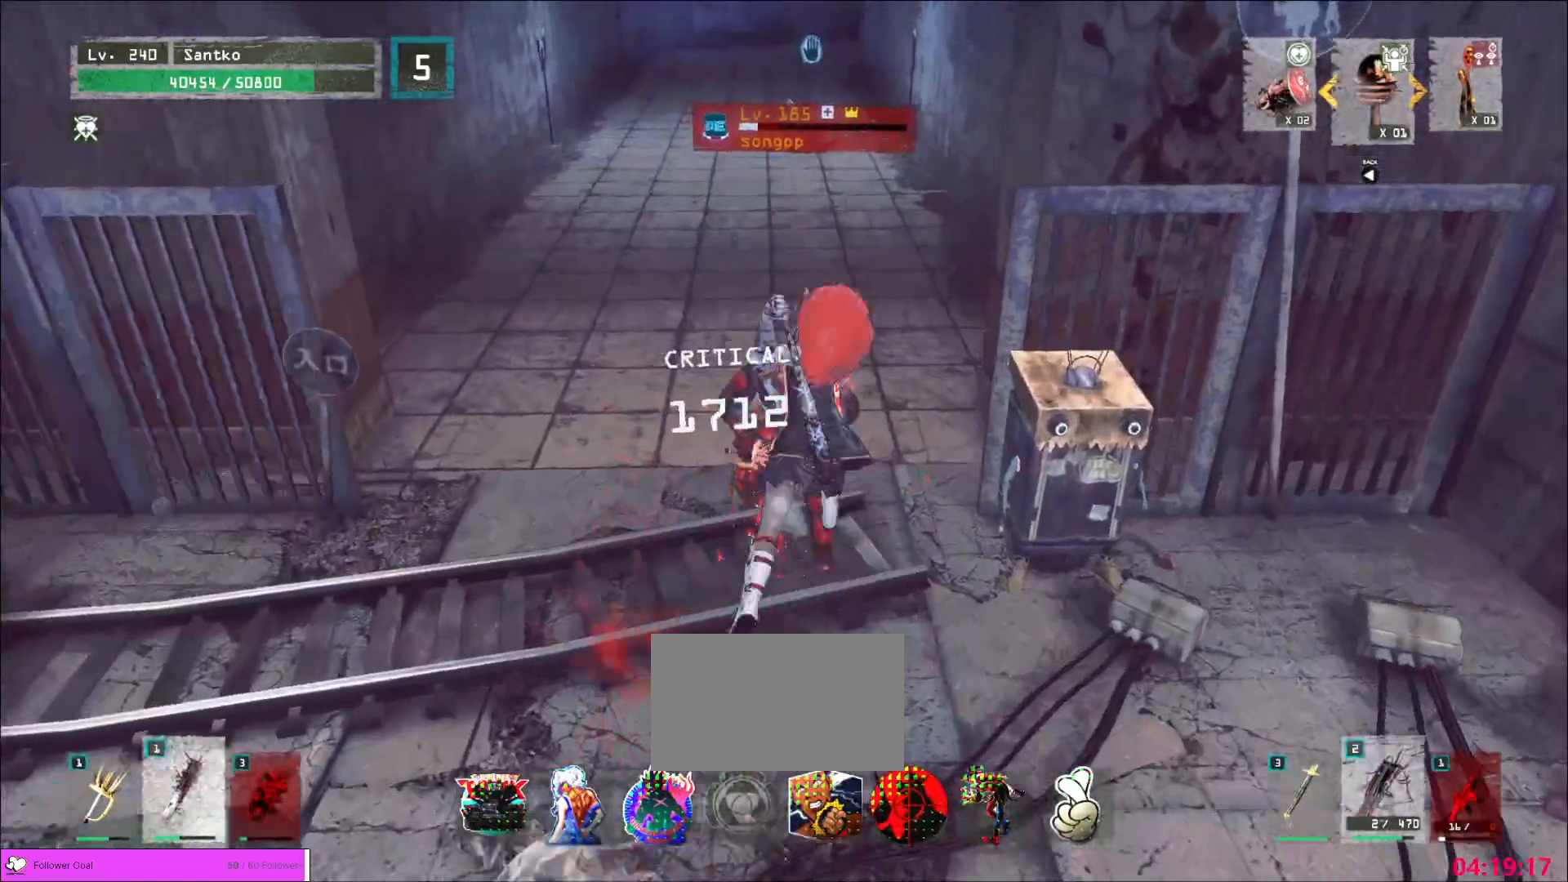
{"keys": ["w"], "mouse": [], "events": []}
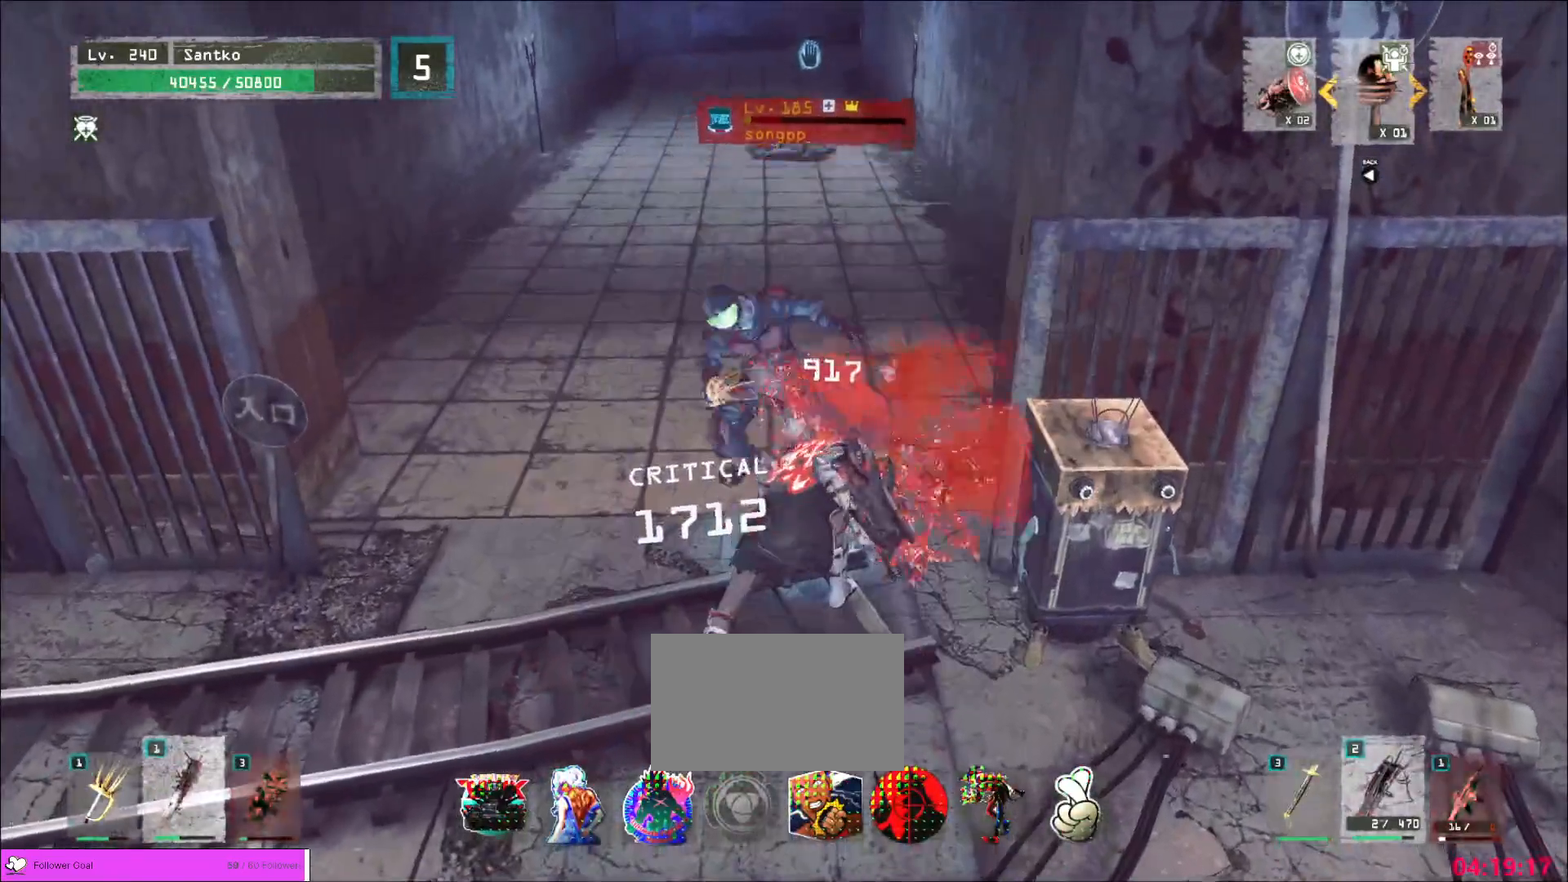
{"keys": ["s"], "mouse": [], "events": [[80, "q", "down"], [160, "q", "up"], [440, "w", "up"], [480, "s", "down"]]}
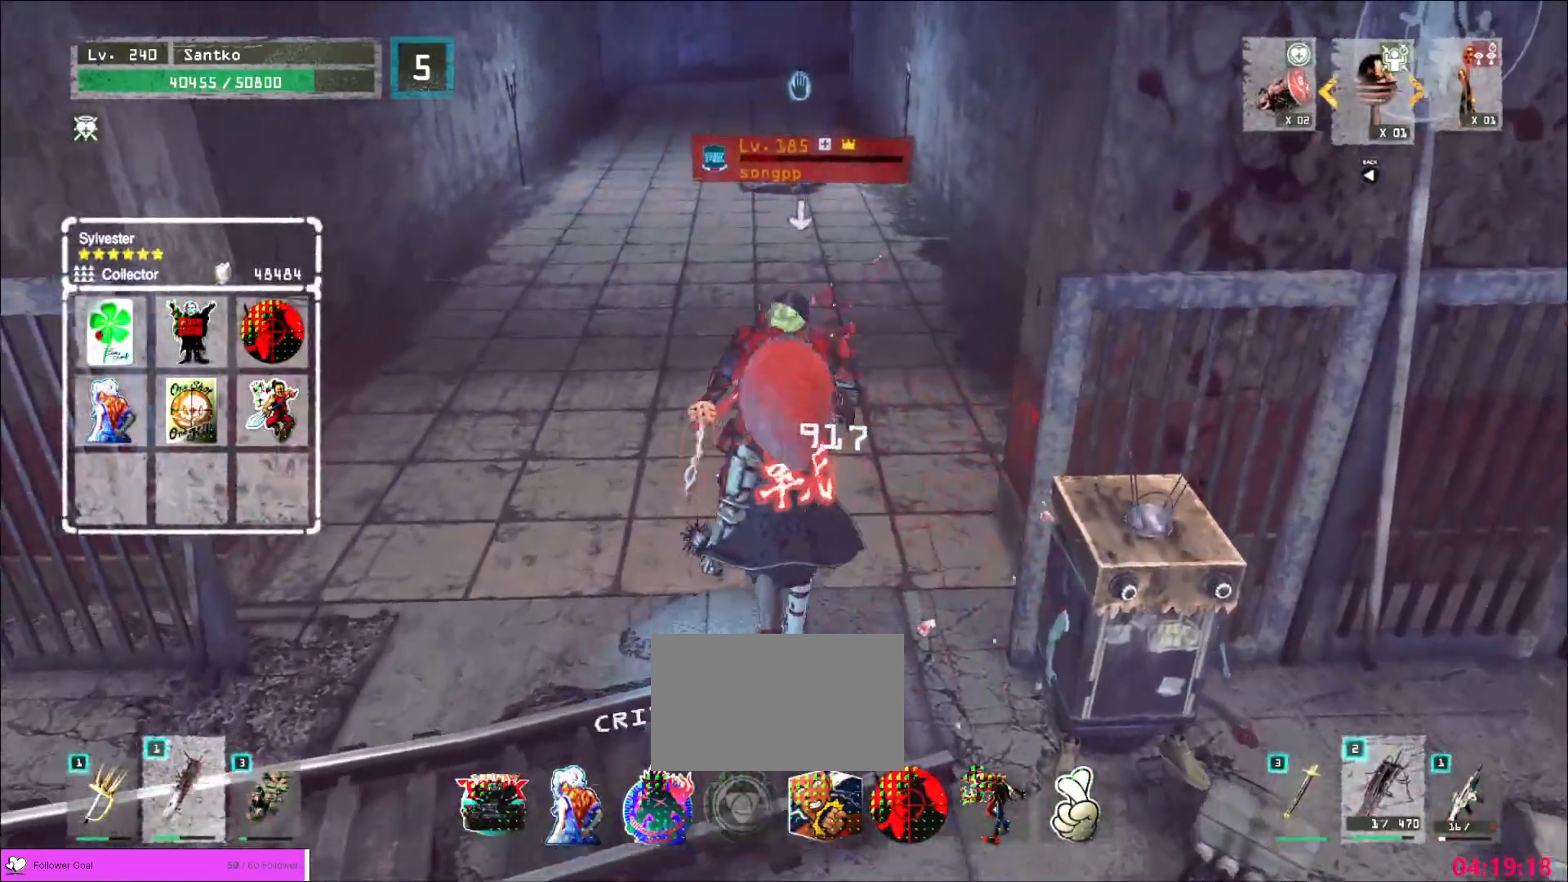
{"keys": ["s"], "mouse": [], "events": [[280, "q", "down"], [400, "q", "up"]]}
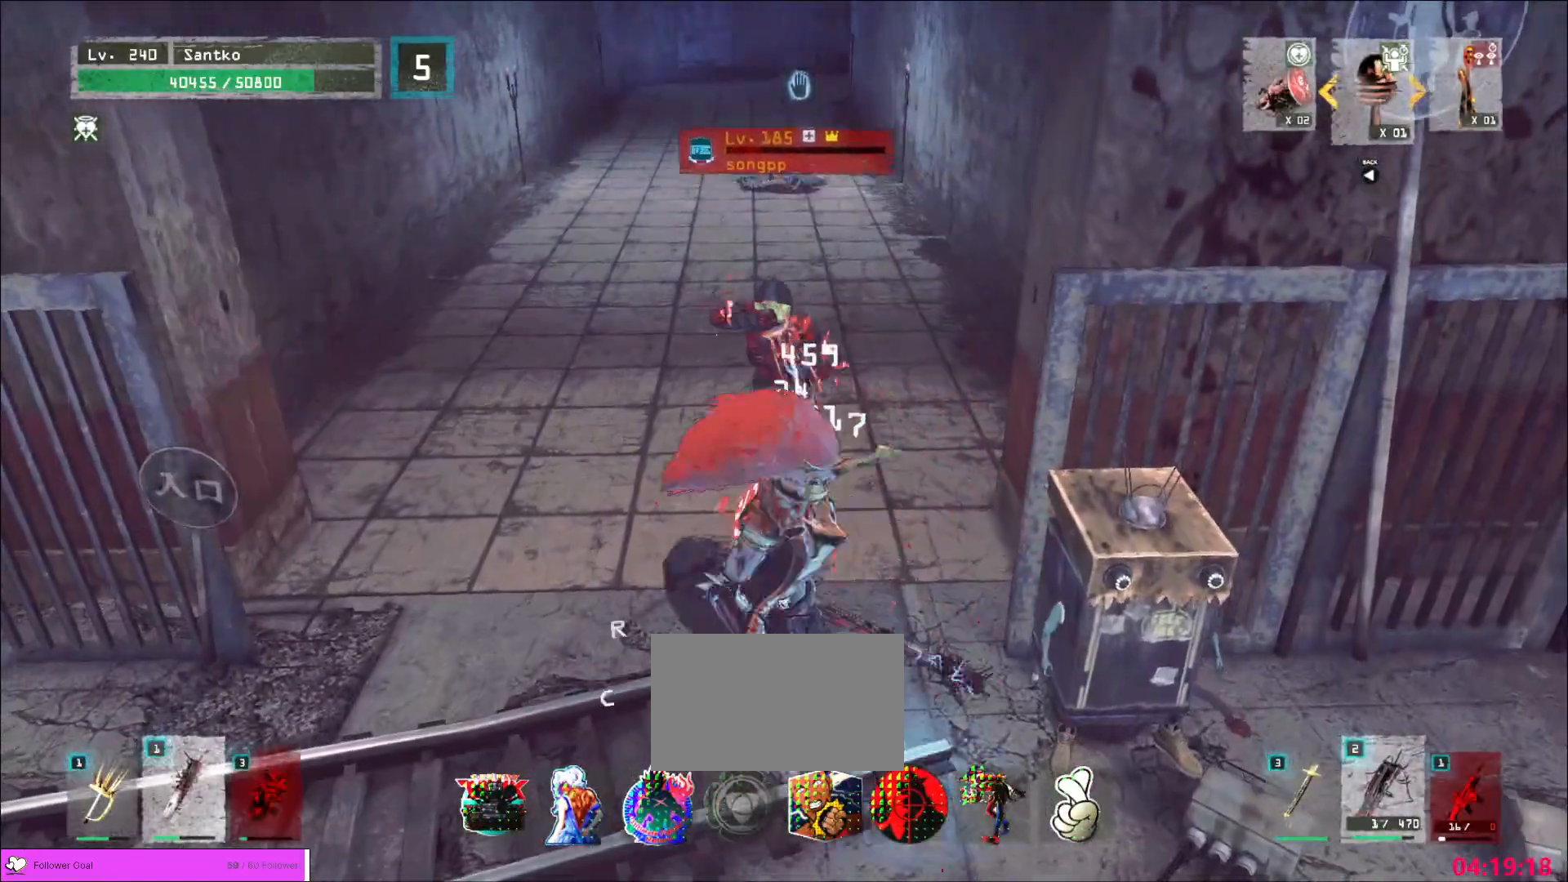
{"keys": ["s"], "mouse": [], "events": []}
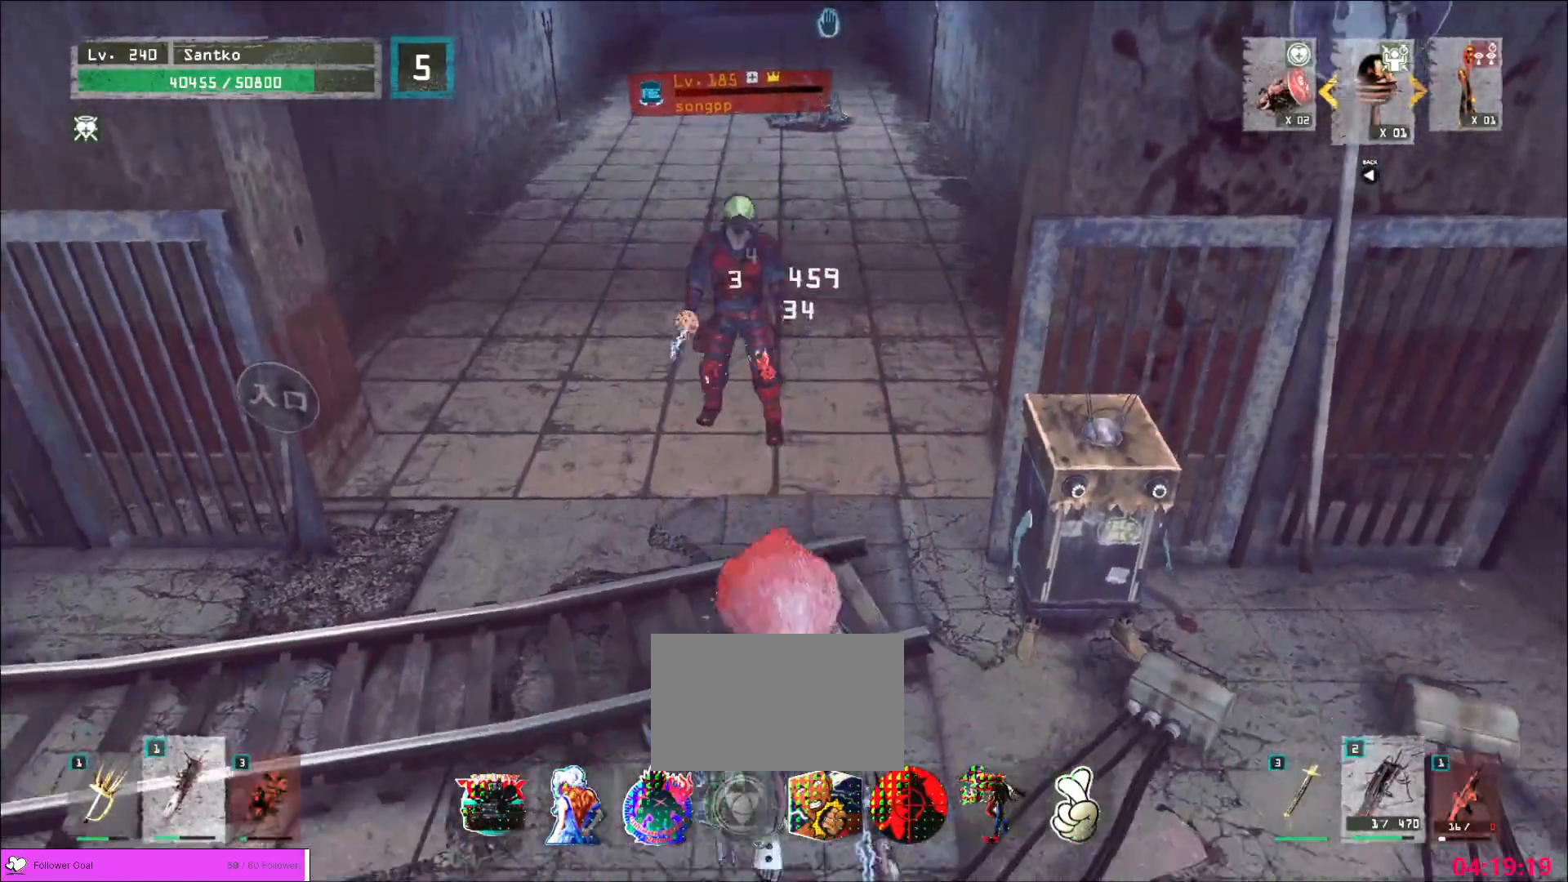
{"keys": ["s"], "mouse": [], "events": [[160, "s", "up"], [480, "s", "down"]]}
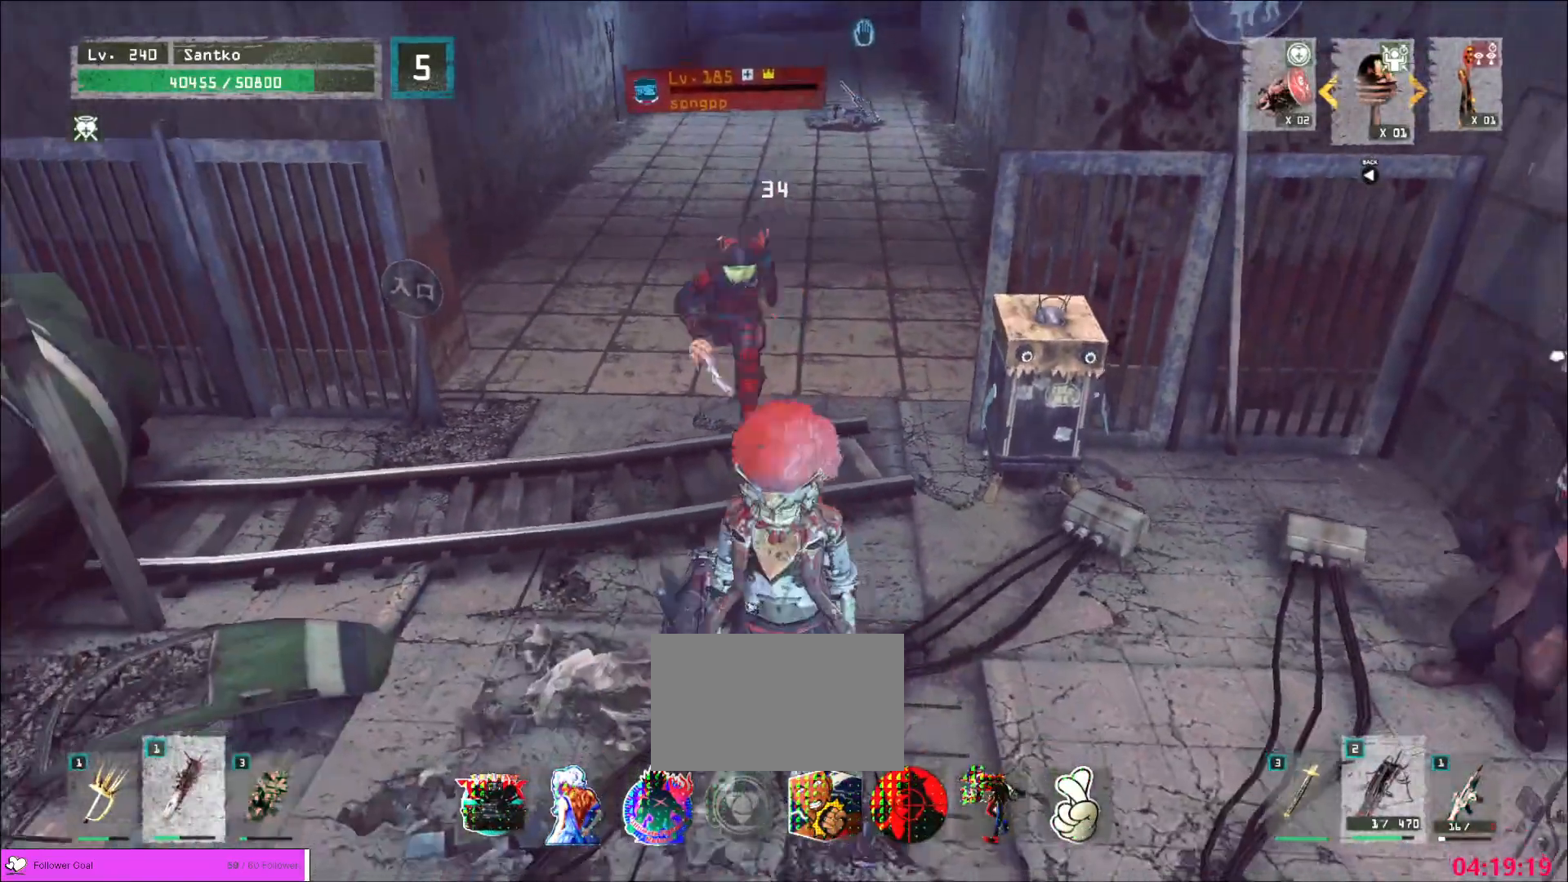
{"keys": ["s"], "mouse": [], "events": []}
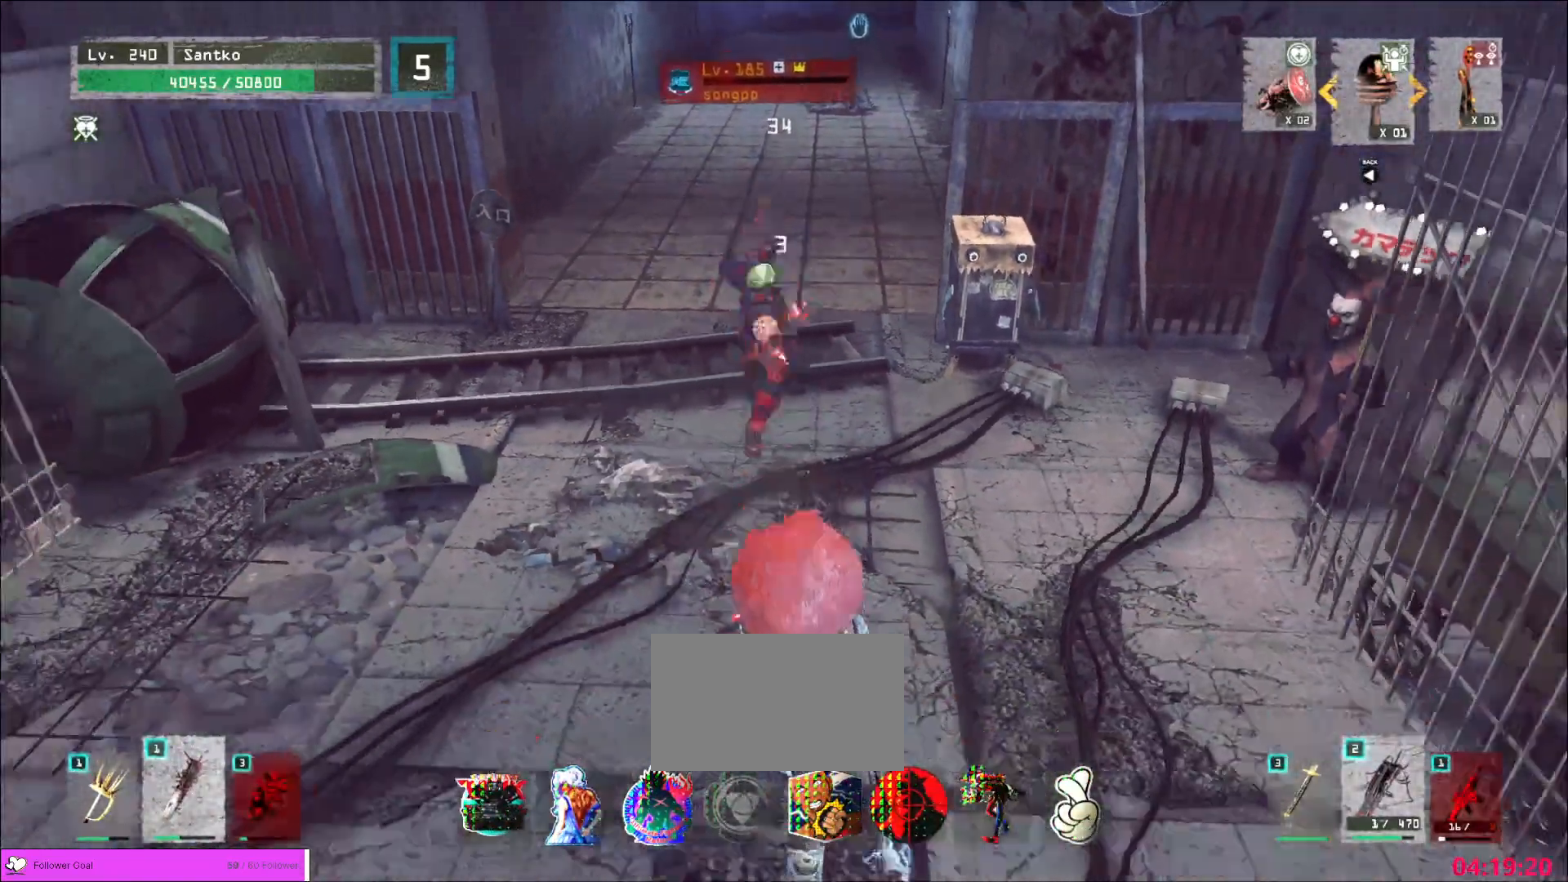
{"keys": ["s"], "mouse": [], "events": [[40, "s", "up"], [40, "w", "down"], [240, "s", "down"], [240, "w", "up"]]}
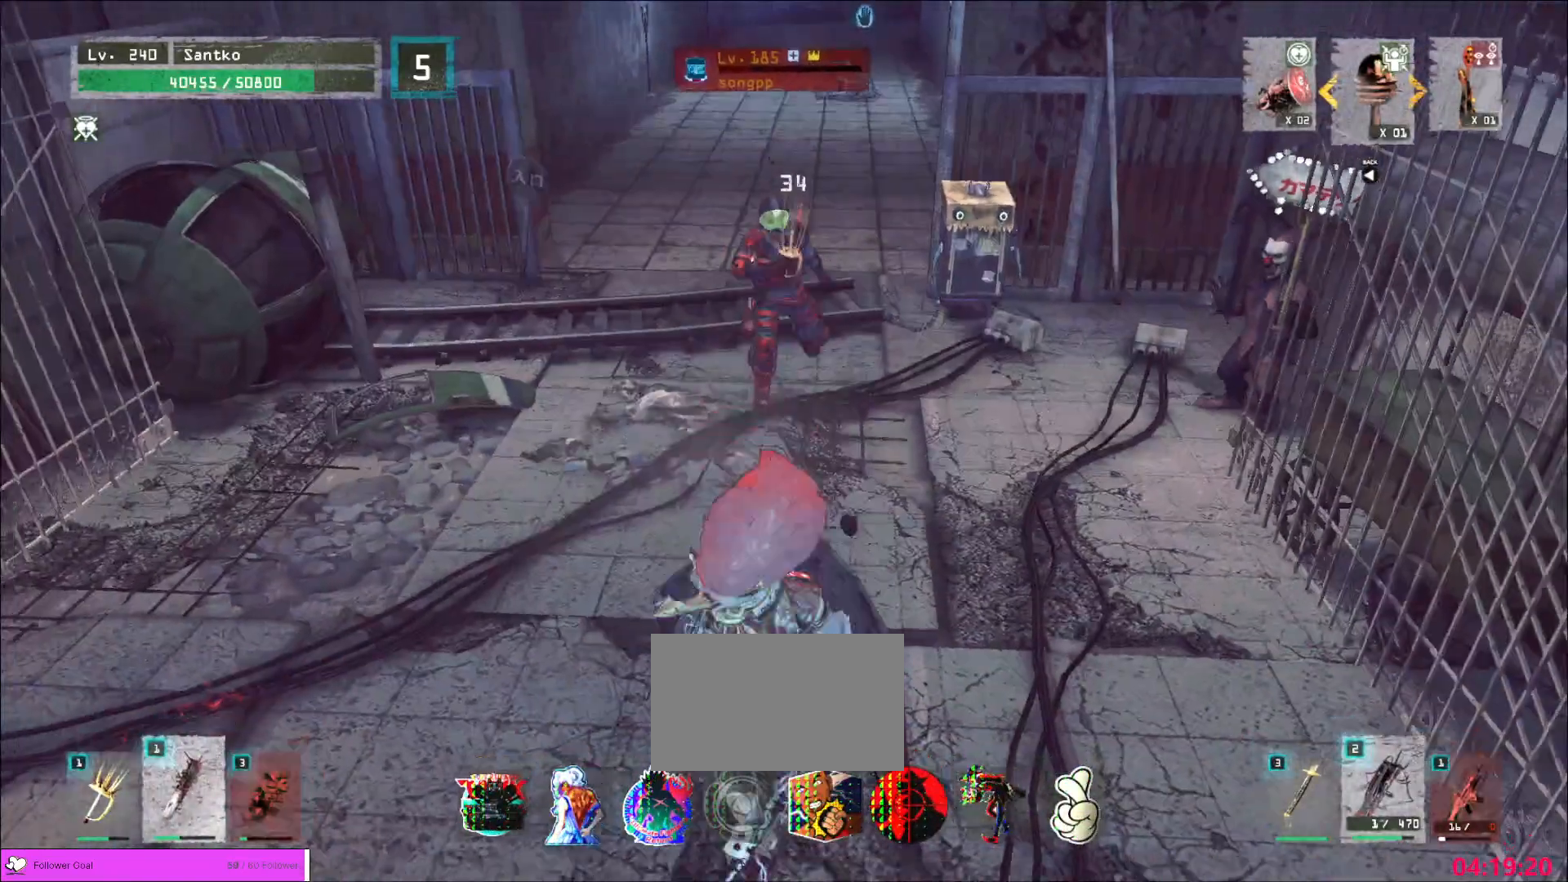
{"keys": [], "mouse": [], "events": [[80, "s", "up"]]}
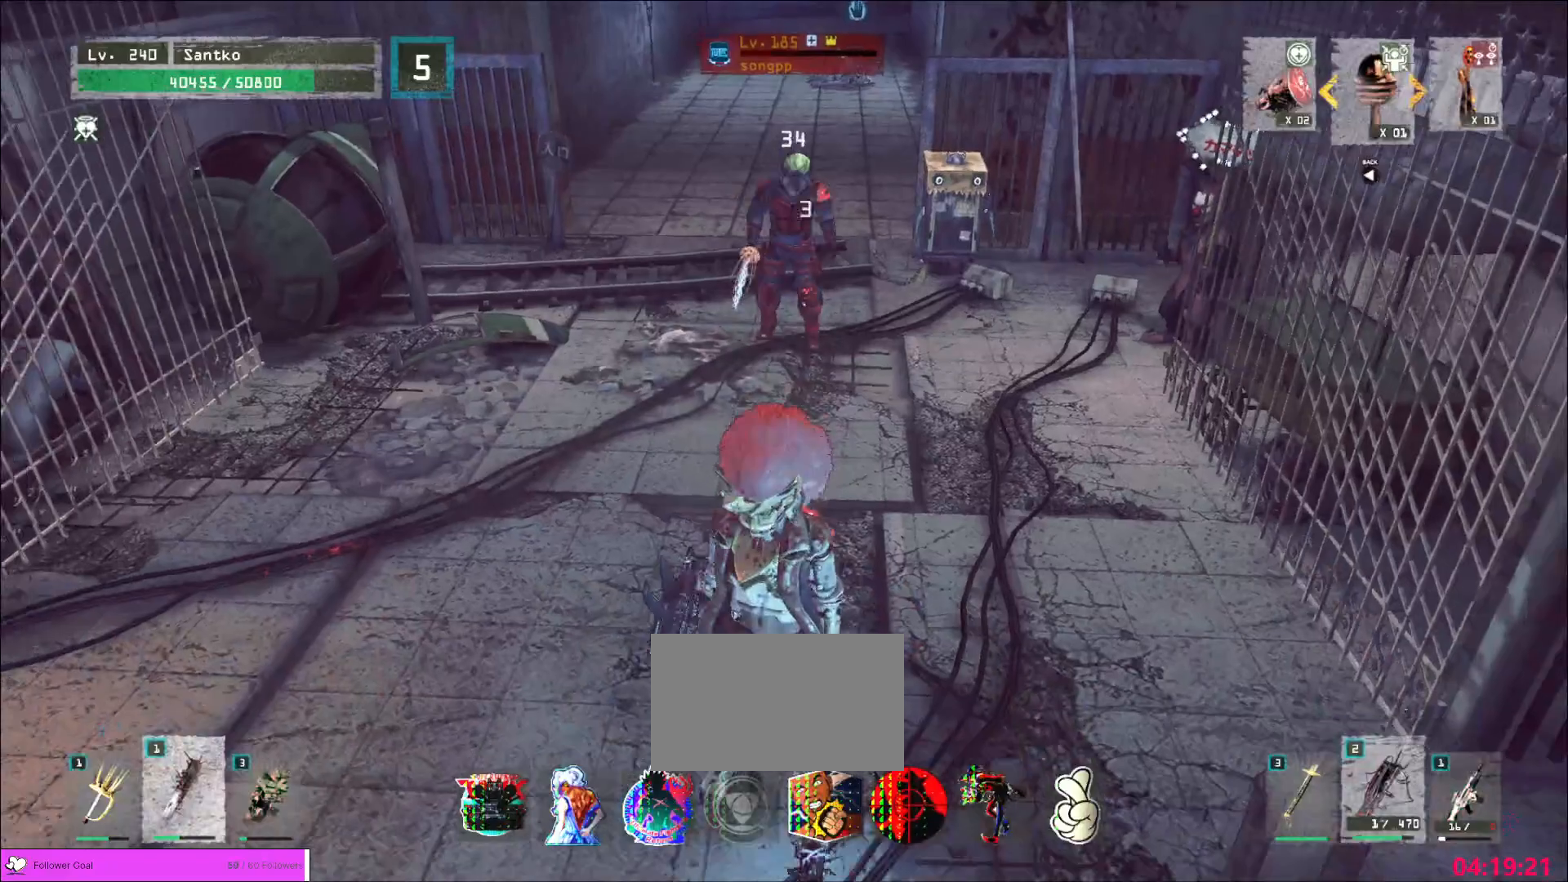
{"keys": ["s"], "mouse": [], "events": [[280, "s", "down"]]}
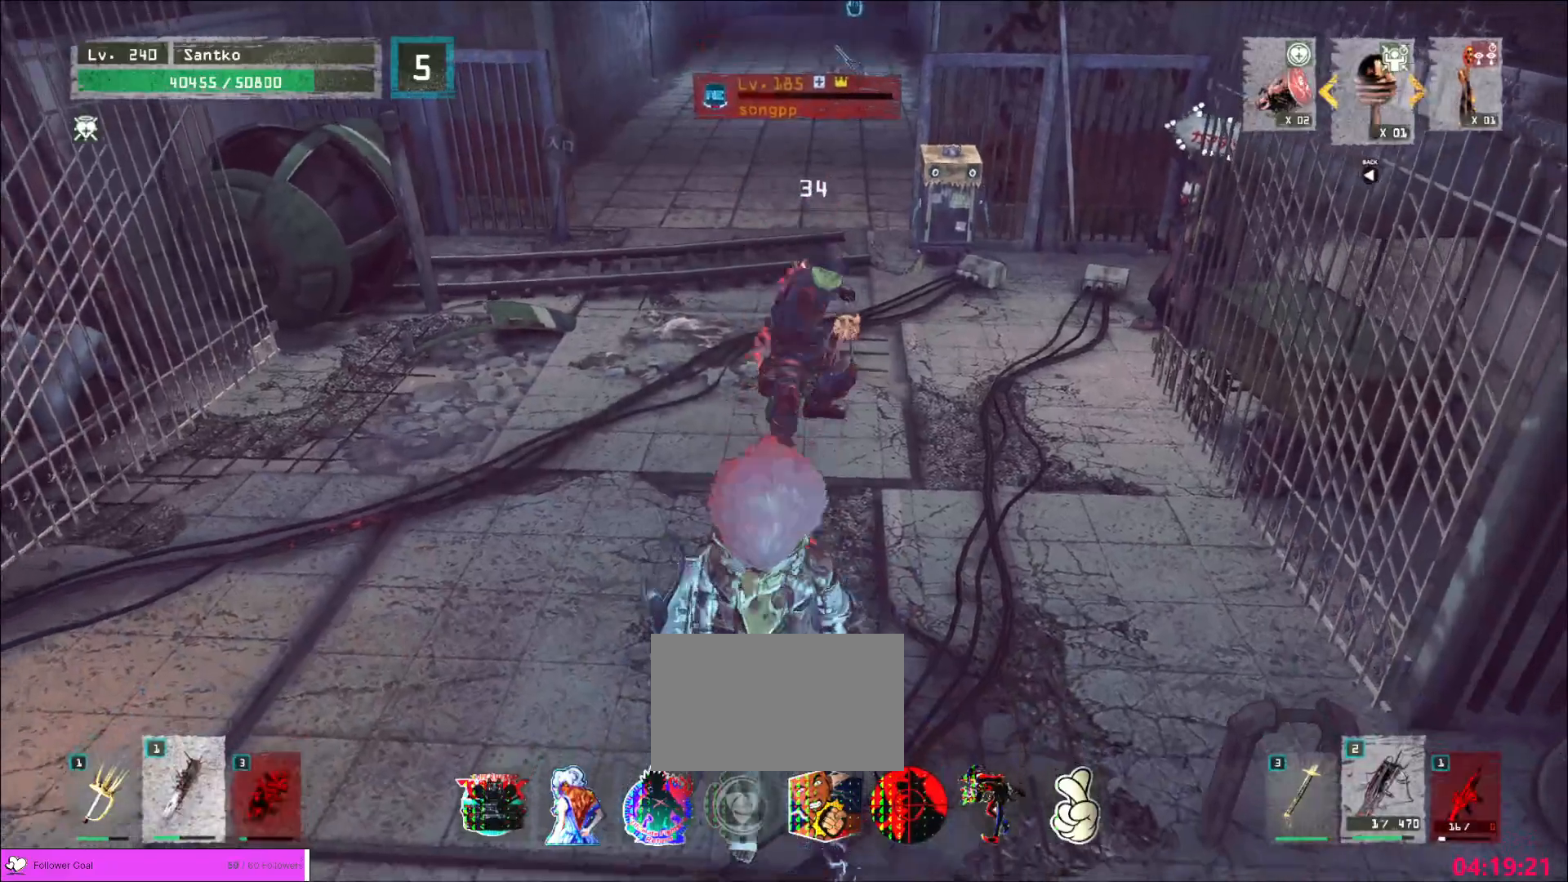
{"keys": ["s"], "mouse": [], "events": [[200, "s", "up"], [280, "w", "down"], [360, "w", "up"], [440, "s", "down"]]}
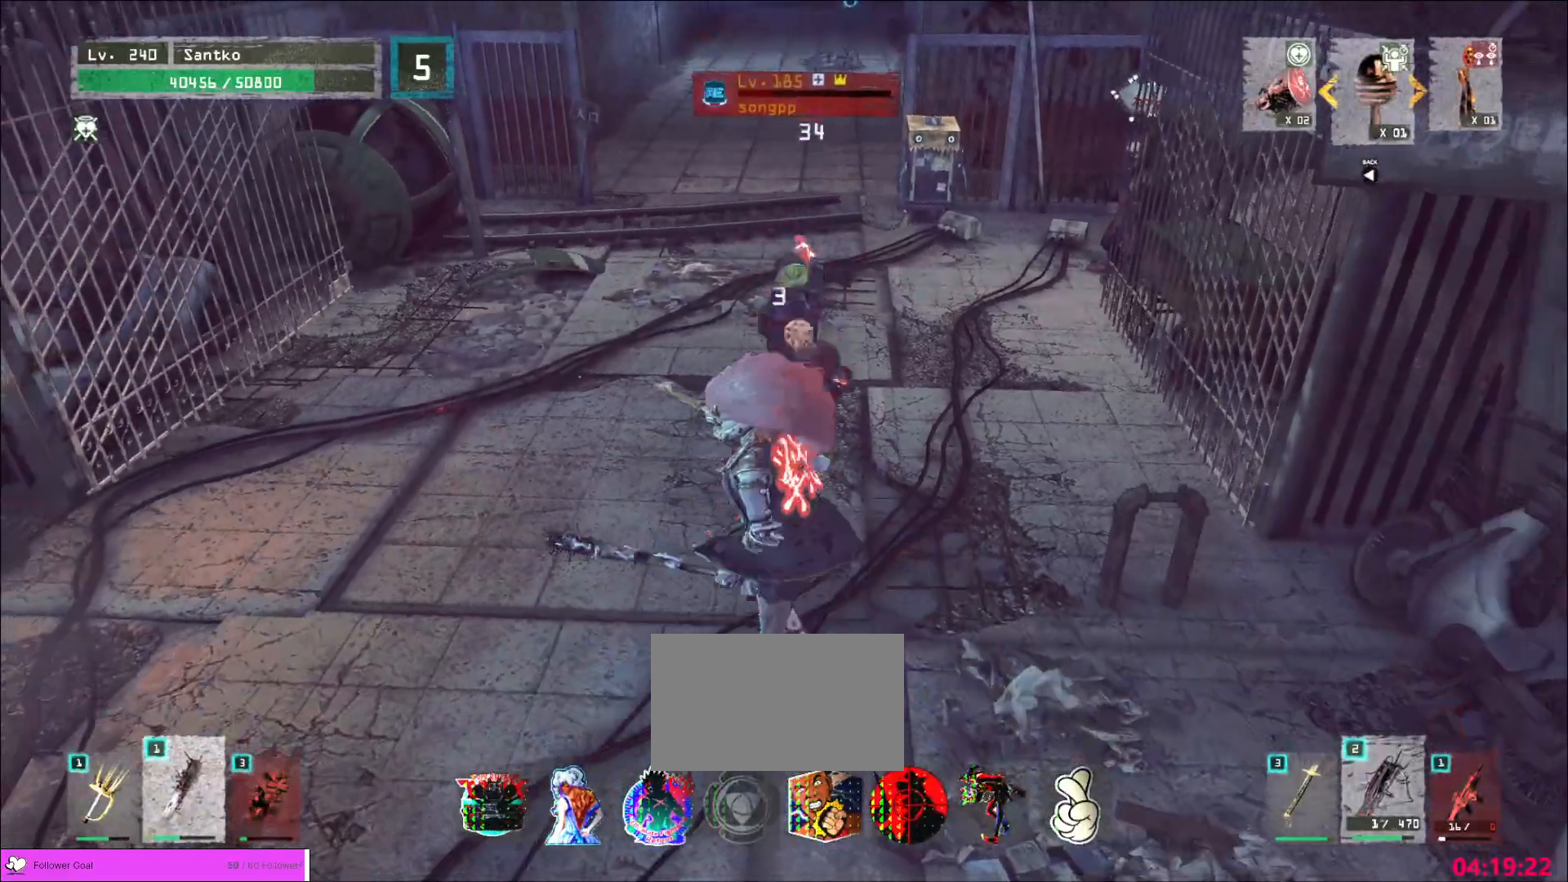
{"keys": ["w"], "mouse": [], "events": [[360, "w", "down"], [400, "s", "up"]]}
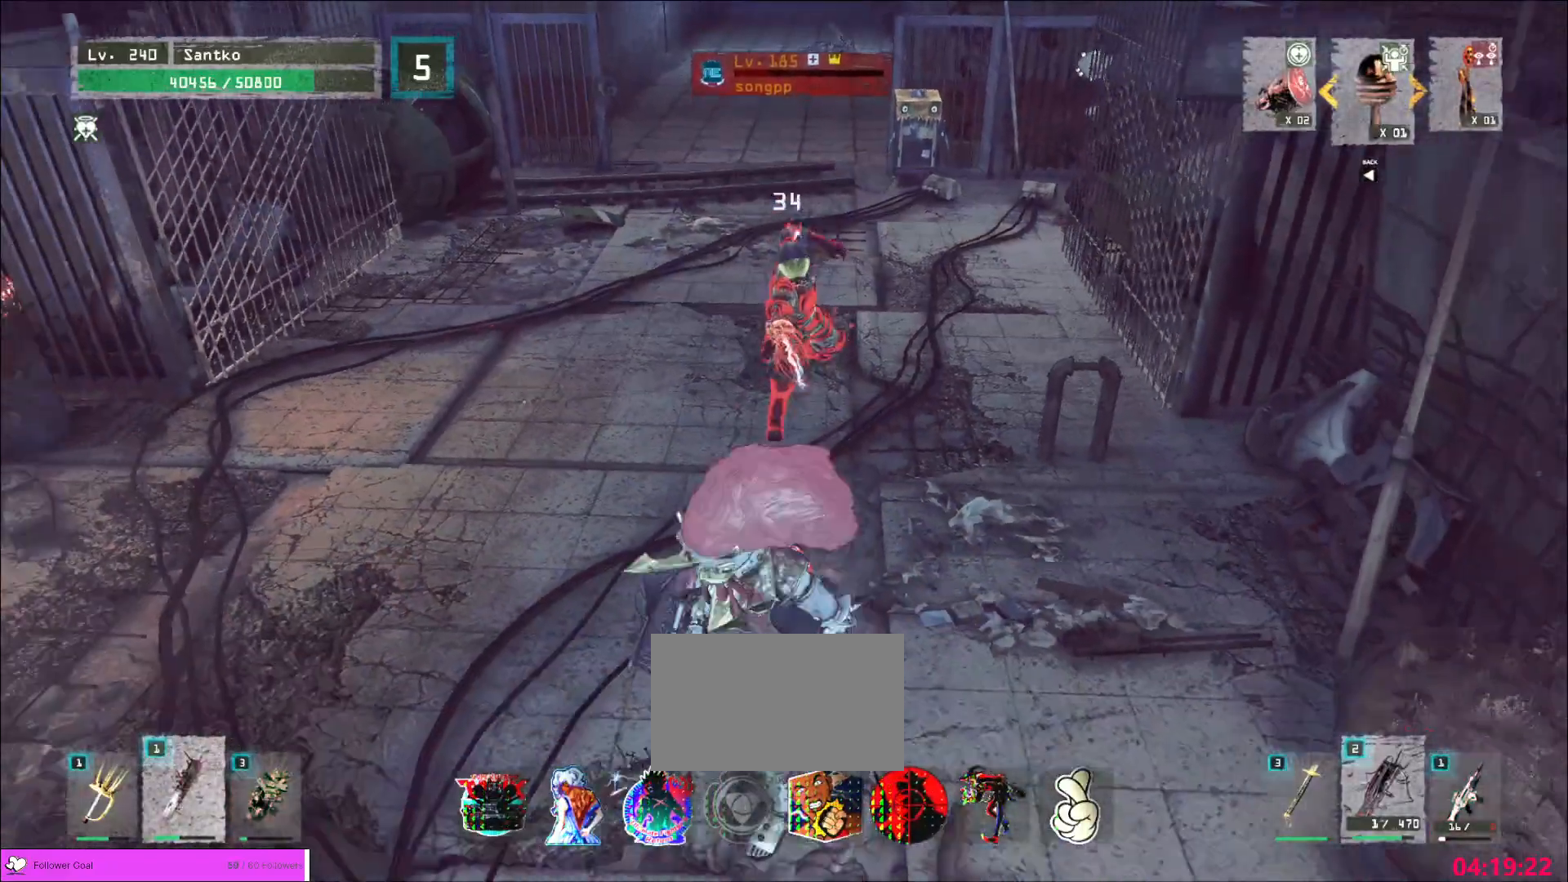
{"keys": [], "mouse": [], "events": [[160, "w", "up"], [240, "s", "down"], [480, "s", "up"]]}
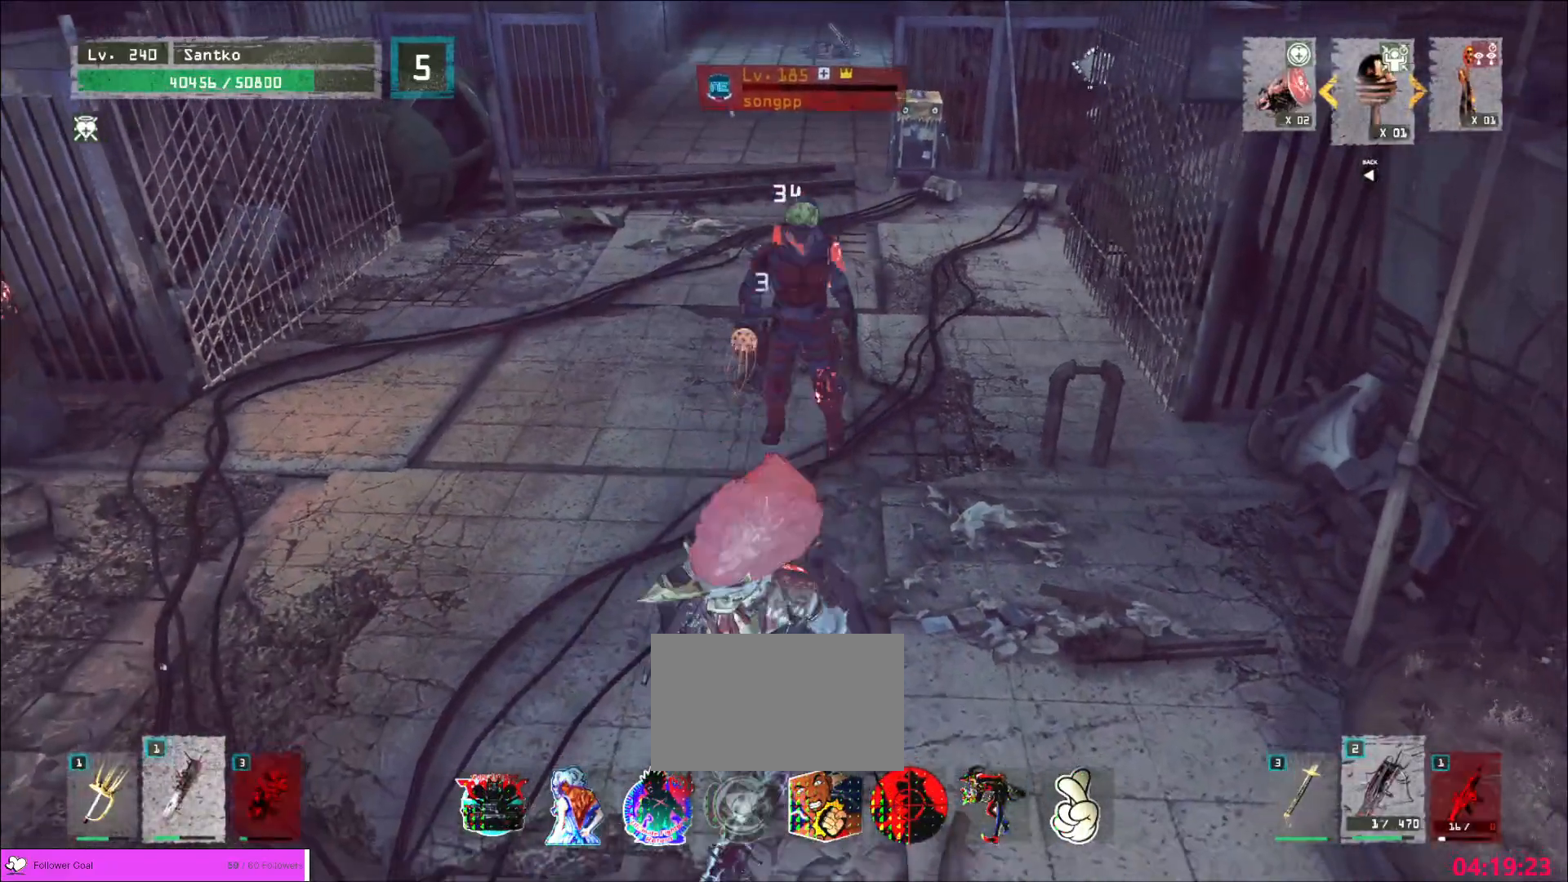
{"keys": ["s"], "mouse": [], "events": [[440, "s", "down"]]}
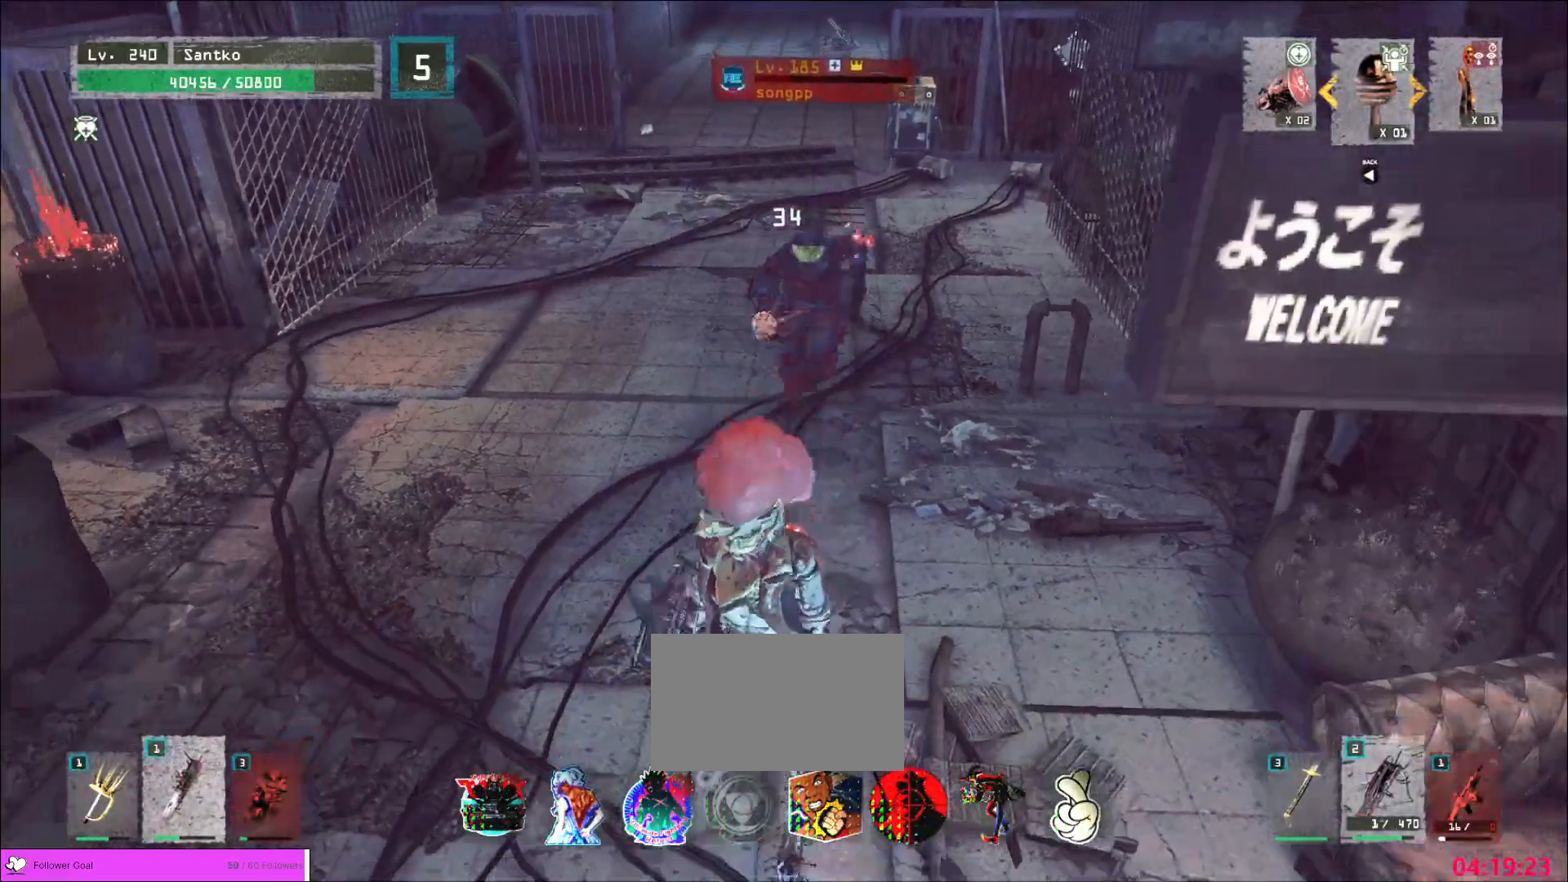
{"keys": ["w"], "mouse": [], "events": [[240, "a", "down"], [440, "s", "up"], [480, "a", "up"], [480, "w", "down"]]}
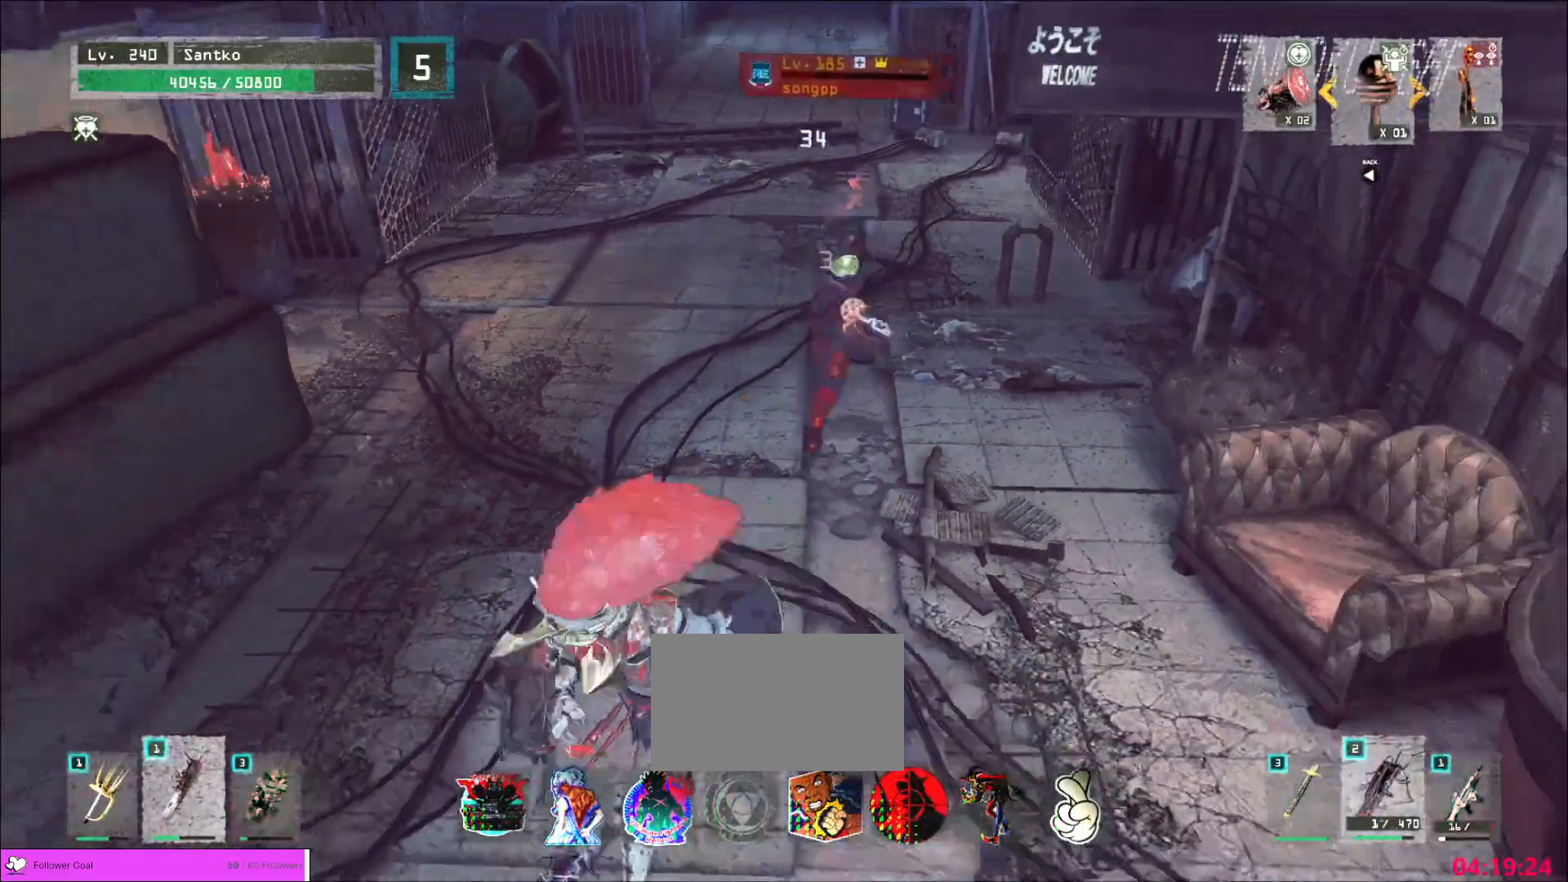
{"keys": ["d"], "mouse": [], "events": [[200, "w", "up"], [240, "s", "down"], [440, "d", "down"], [520, "s", "up"]]}
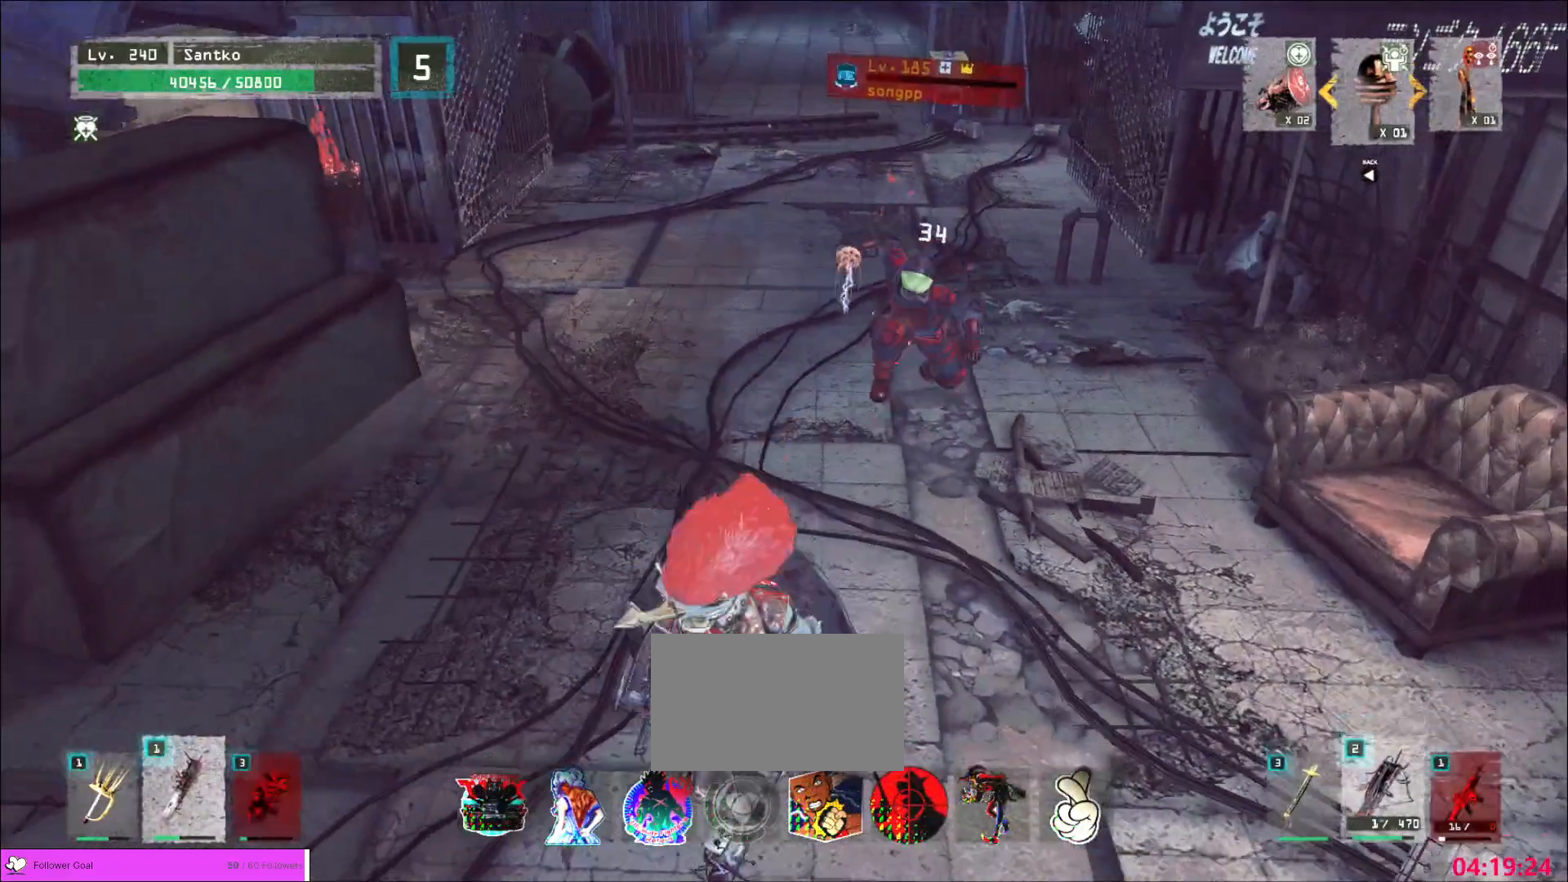
{"keys": ["a", "s"], "mouse": [], "events": [[40, "d", "up"], [40, "w", "down"], [280, "w", "up"], [320, "s", "down"], [440, "a", "down"]]}
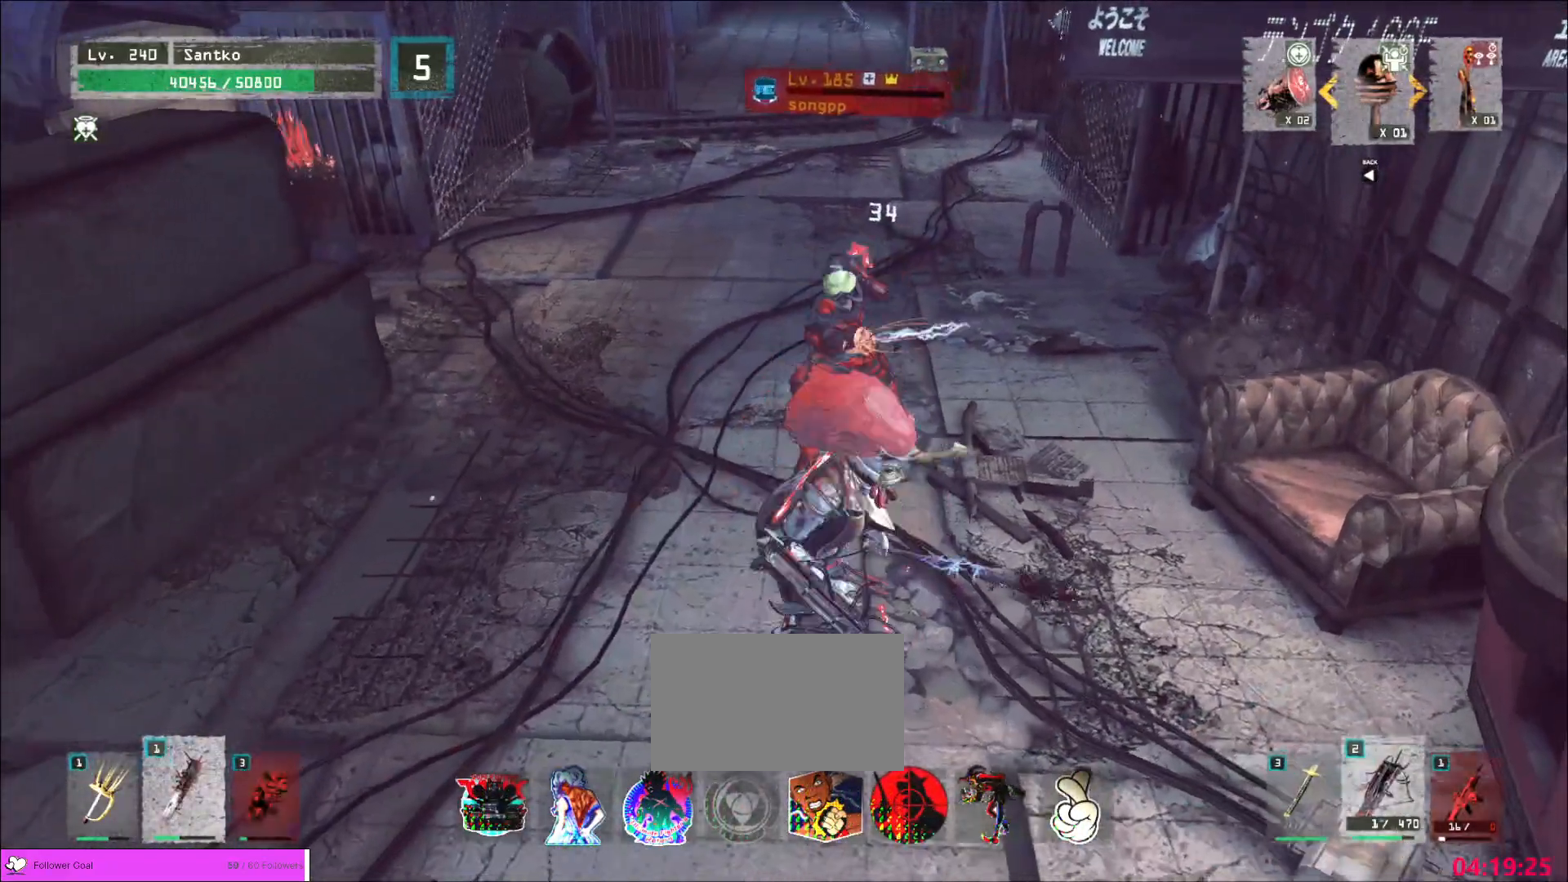
{"keys": [], "mouse": [], "events": [[80, "a", "up"], [160, "s", "up"]]}
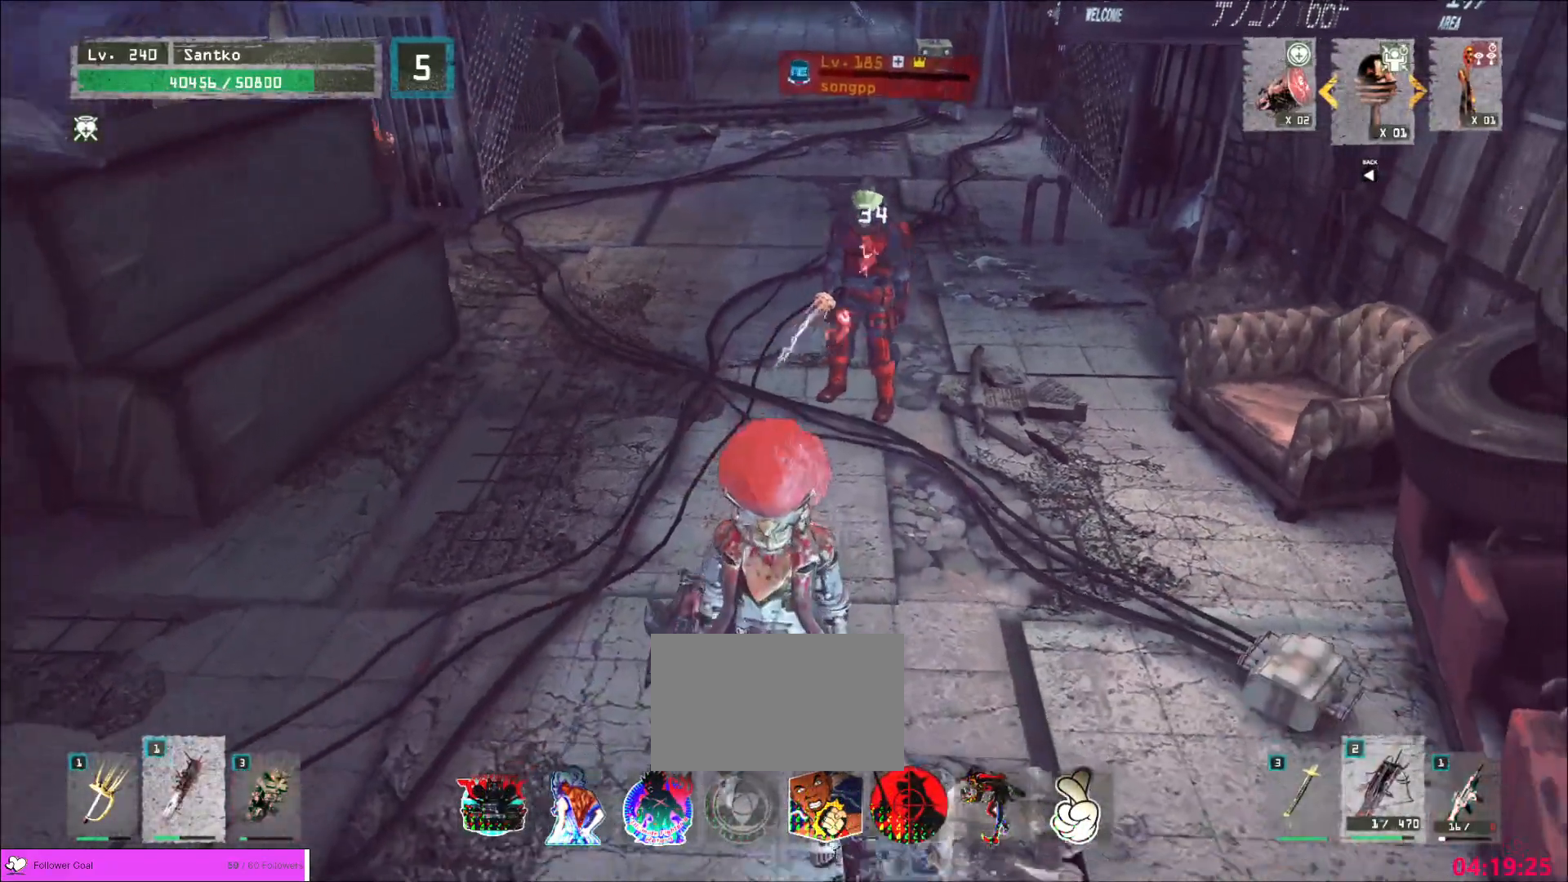
{"keys": ["s"], "mouse": [], "events": [[240, "s", "down"]]}
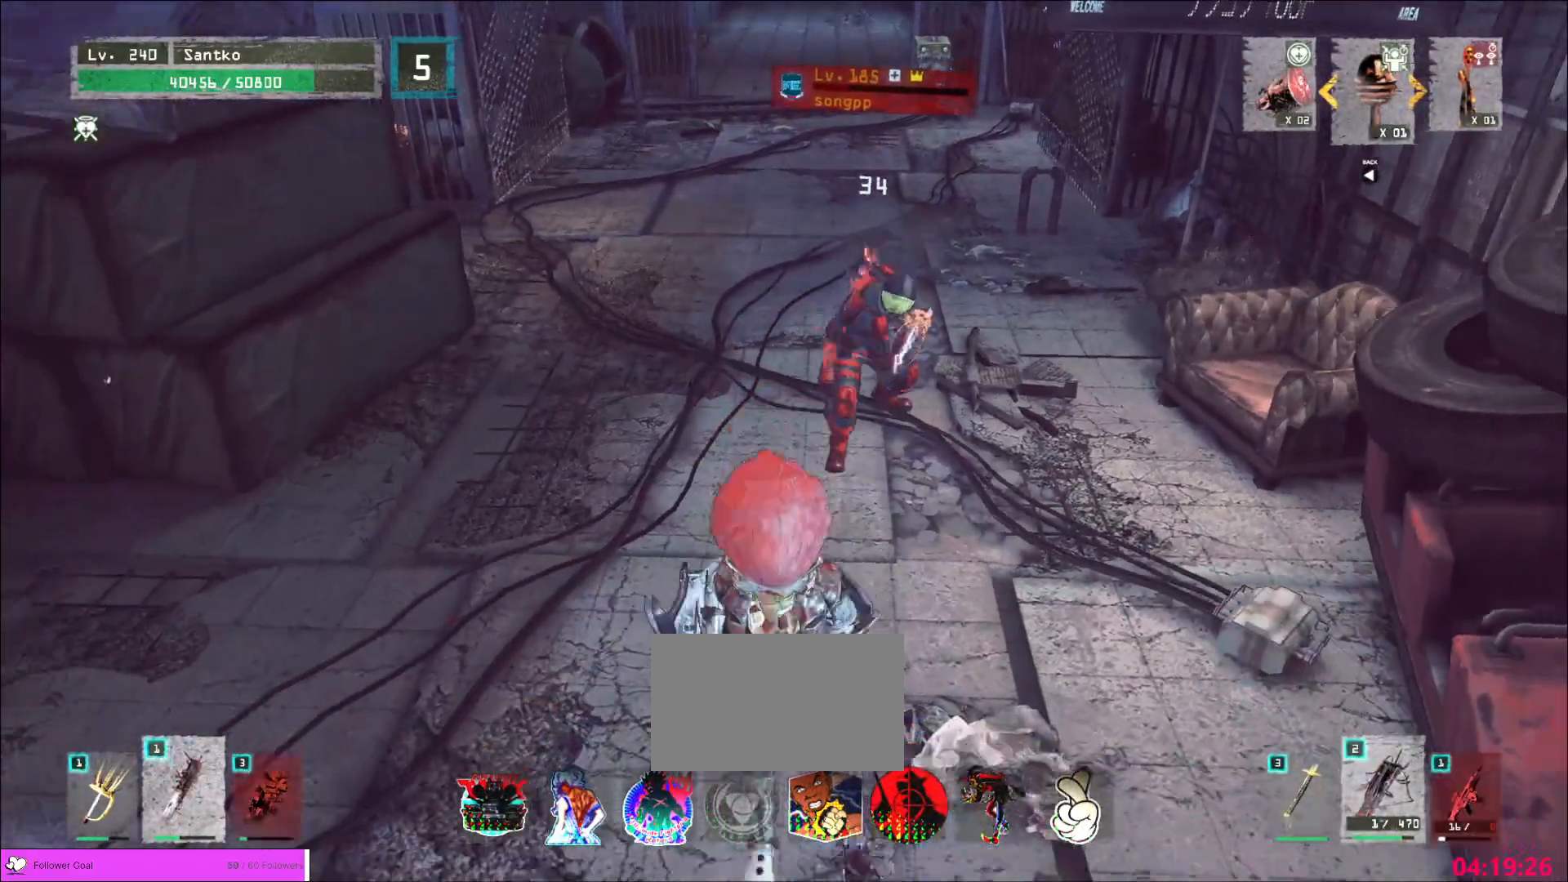
{"keys": ["s"], "mouse": [], "events": [[160, "s", "up"], [160, "w", "down"], [320, "w", "up"], [400, "s", "down"]]}
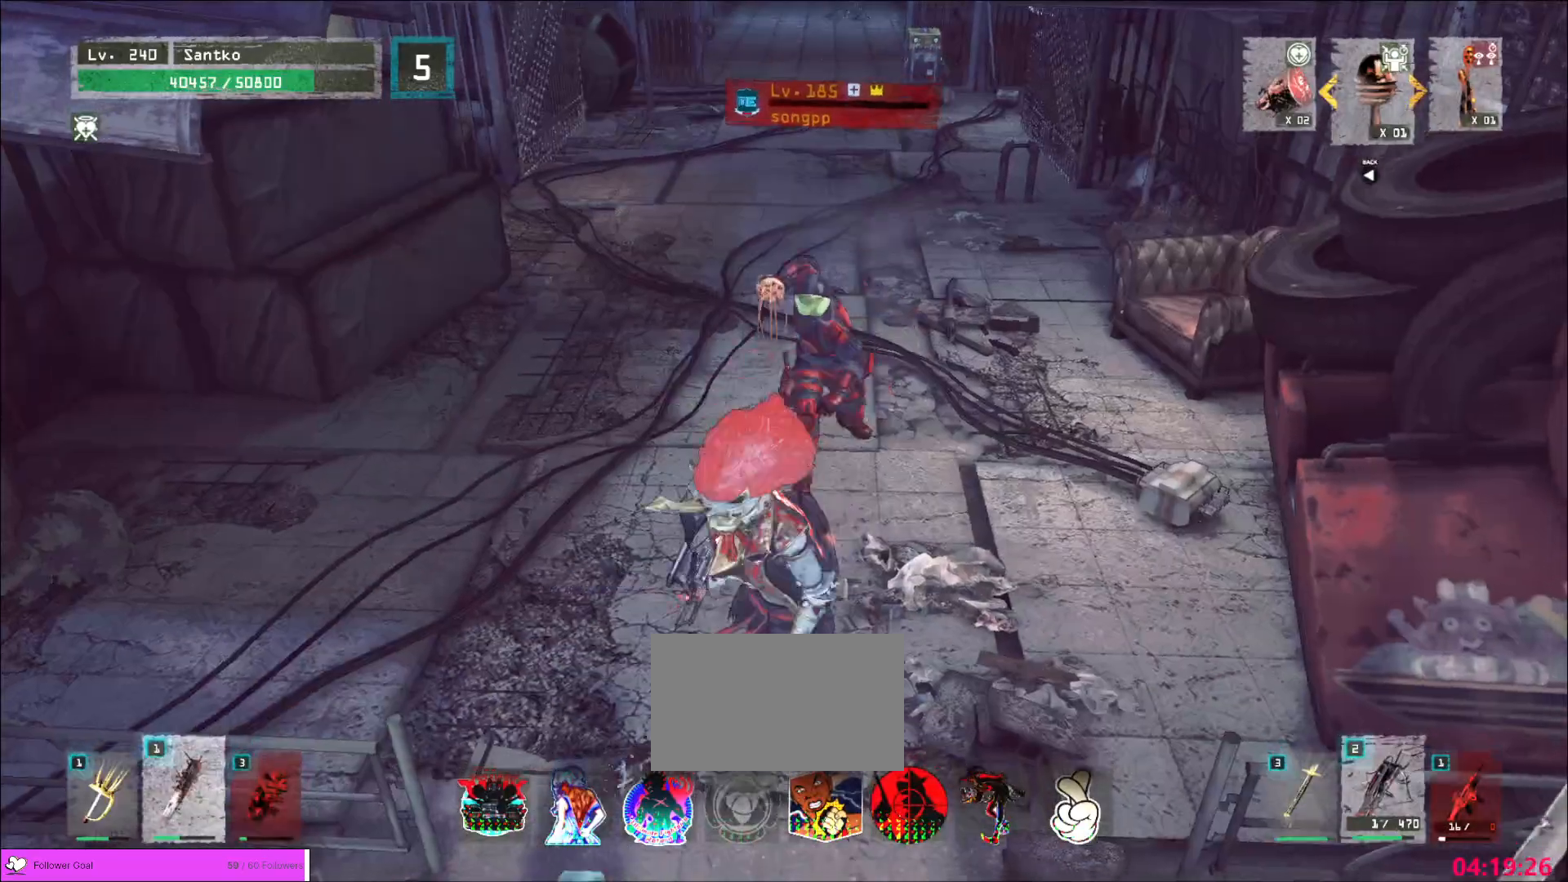
{"keys": [], "mouse": [], "events": [[160, "s", "up"], [240, "q", "down"], [240, "w", "down"], [280, "mouse_left", "down"], [360, "mouse_left", "up"], [360, "q", "up"], [440, "w", "up"]]}
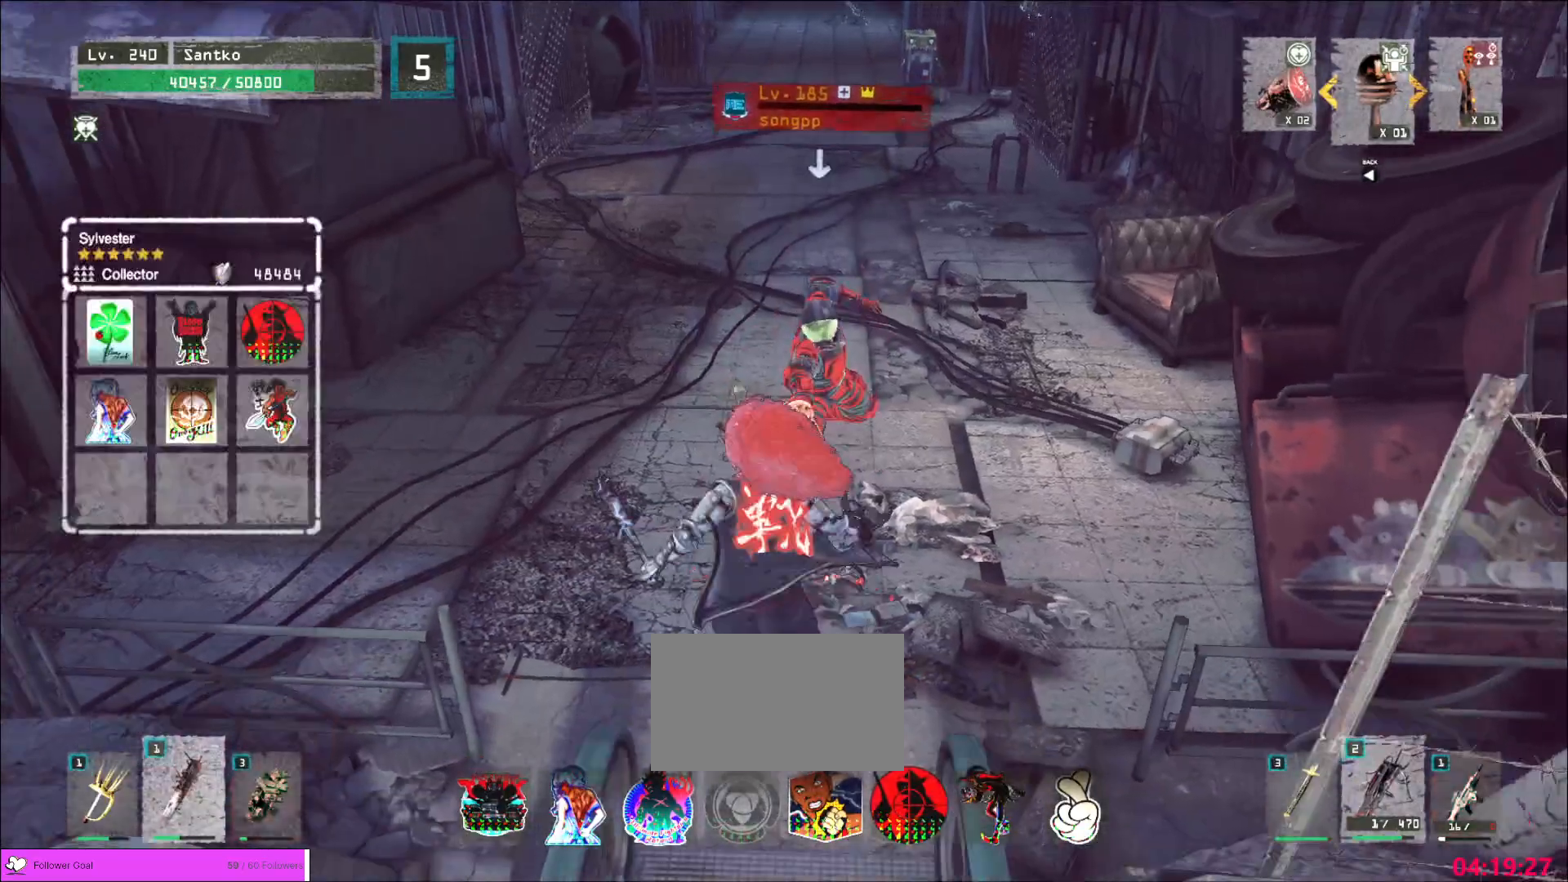
{"keys": [], "mouse": [], "events": []}
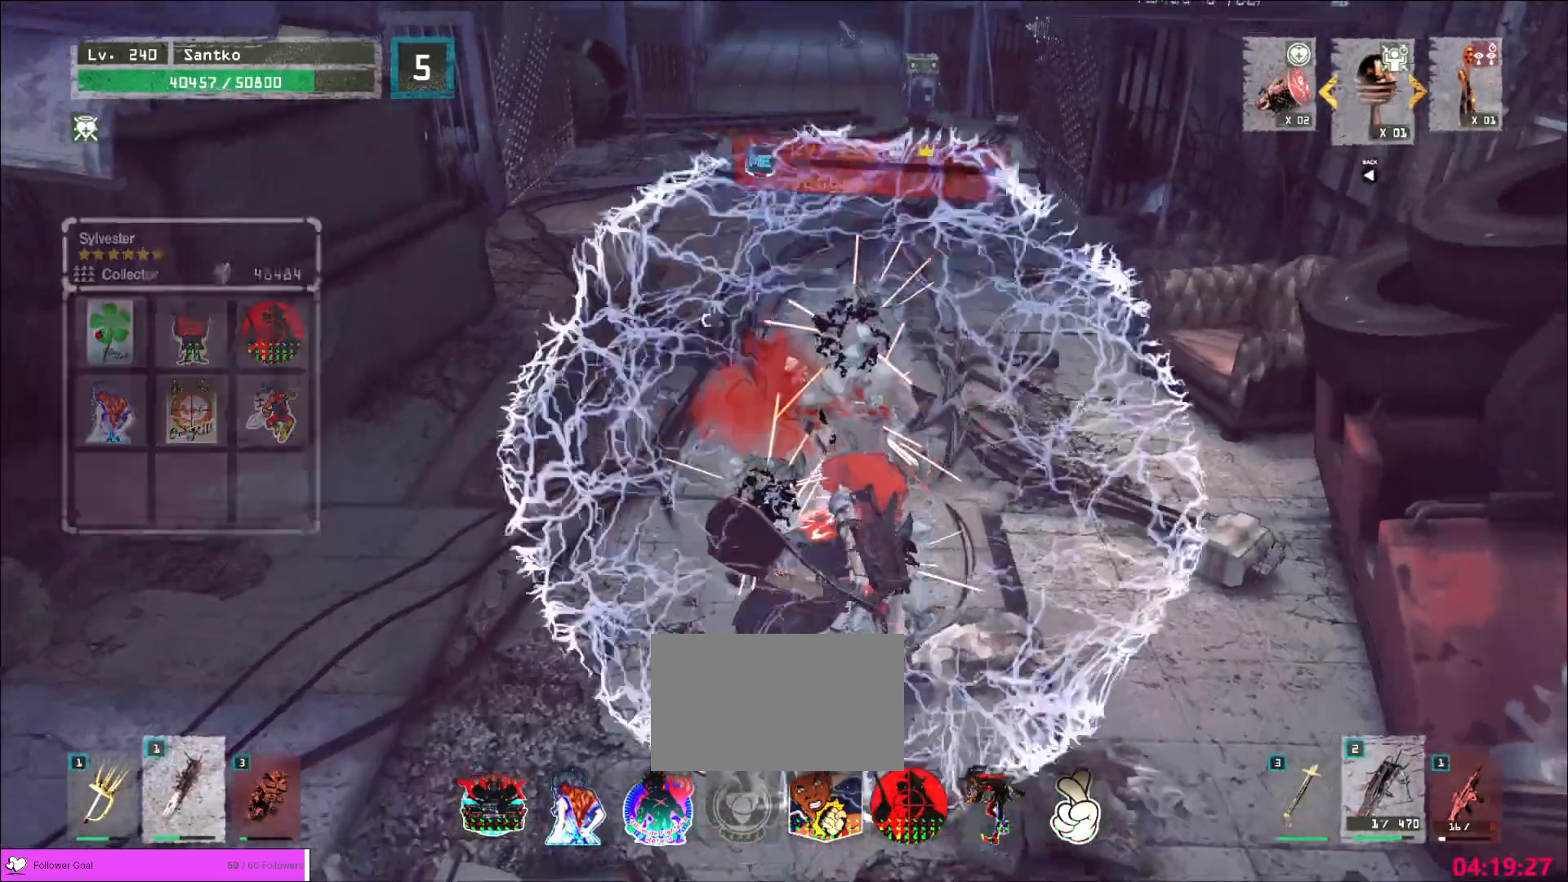
{"keys": [], "mouse": ["wheel"], "events": [[80, "mouse_wheel", "down"]]}
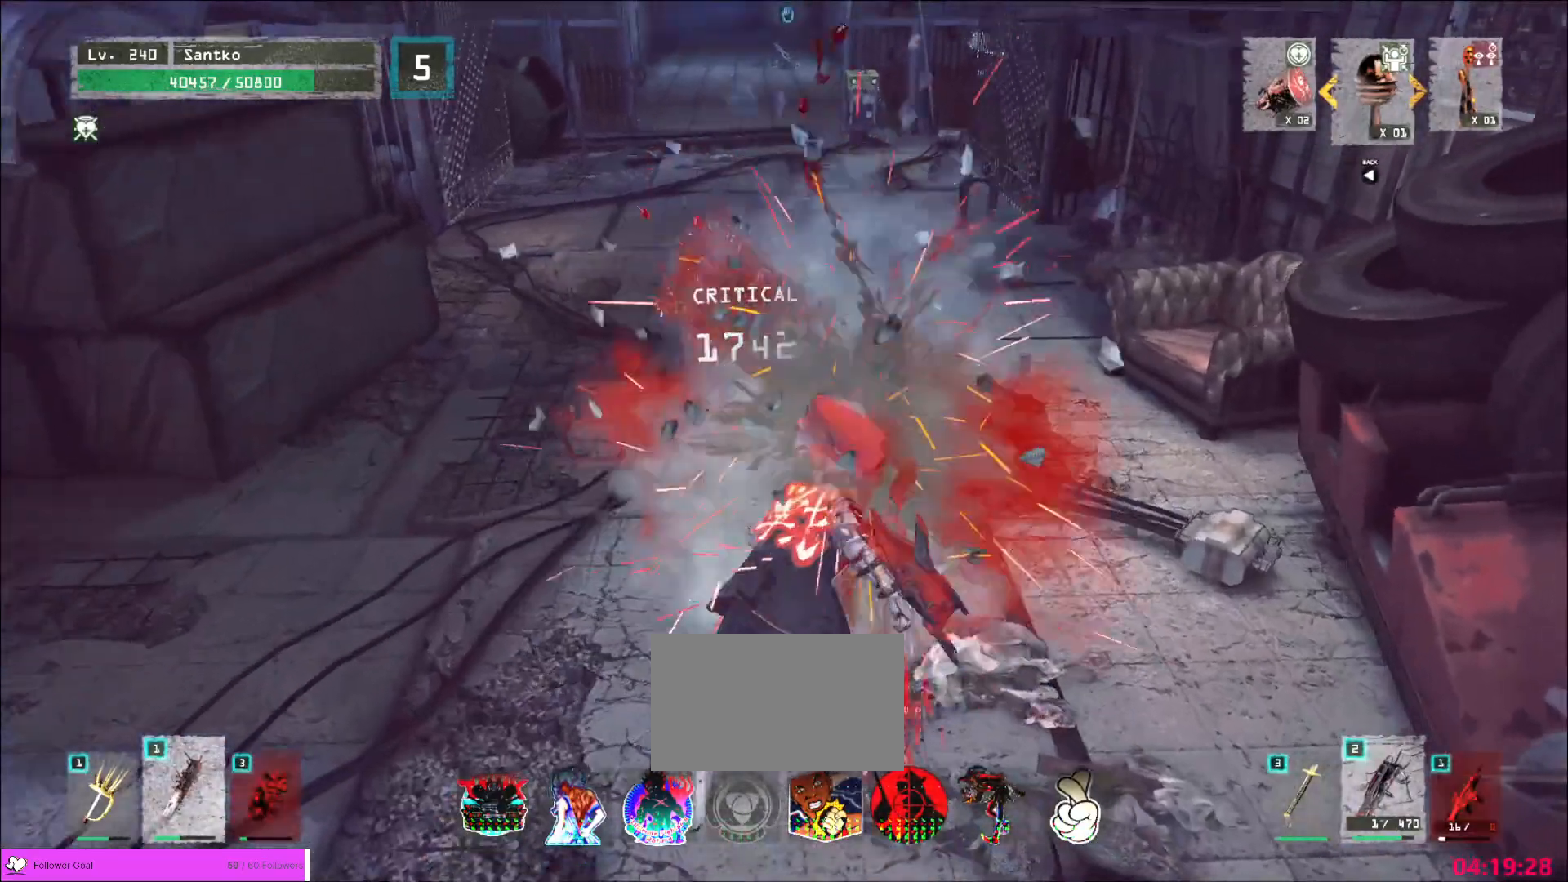
{"keys": ["a", "w"], "mouse": [], "events": [[240, "w", "down"], [400, "a", "down"], [400, "mouse_wheel", "up"]]}